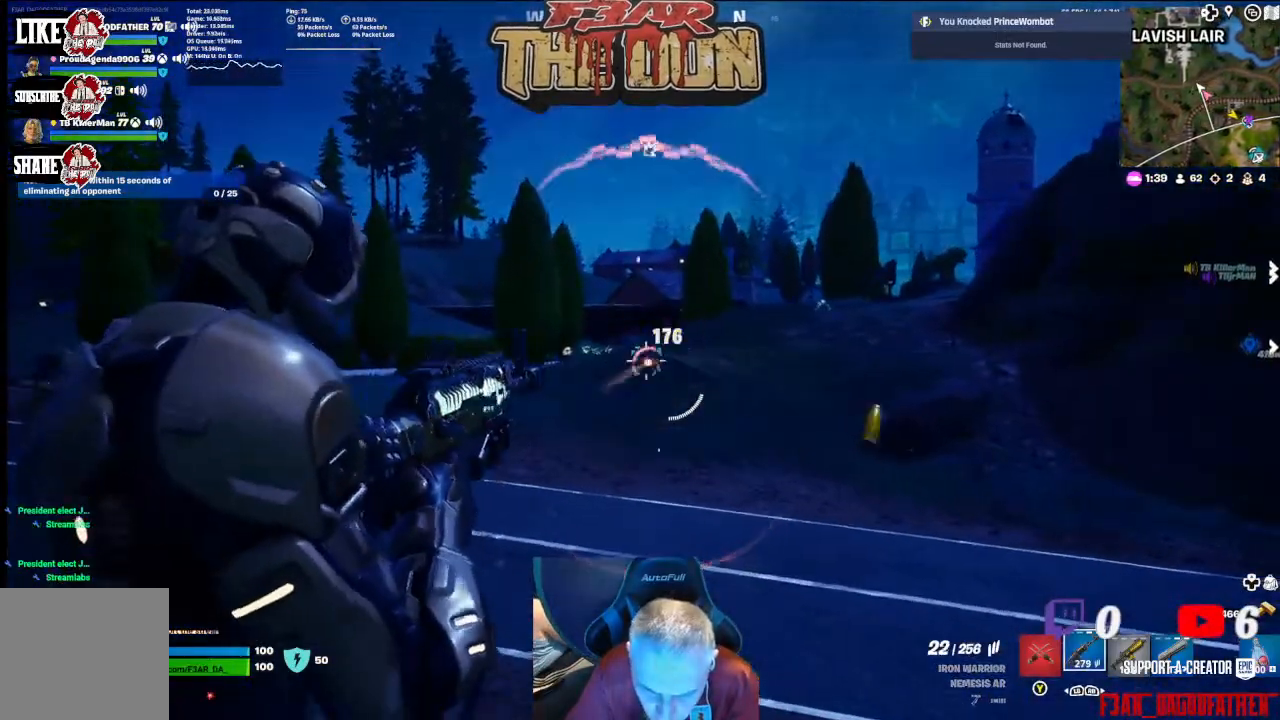
Gameplay with a controller (Xbox layout); each line is a JSON object with the inputs held at the frame after it. "events" lists button and stick changes between this image and that frame as [ms after this image, input, new state], when the widget could be followed in between.
{"buttons": [], "left_stick": "up", "right_stick": "center", "events": [[300, "L2", "up"], [333, "R2", "up"]]}
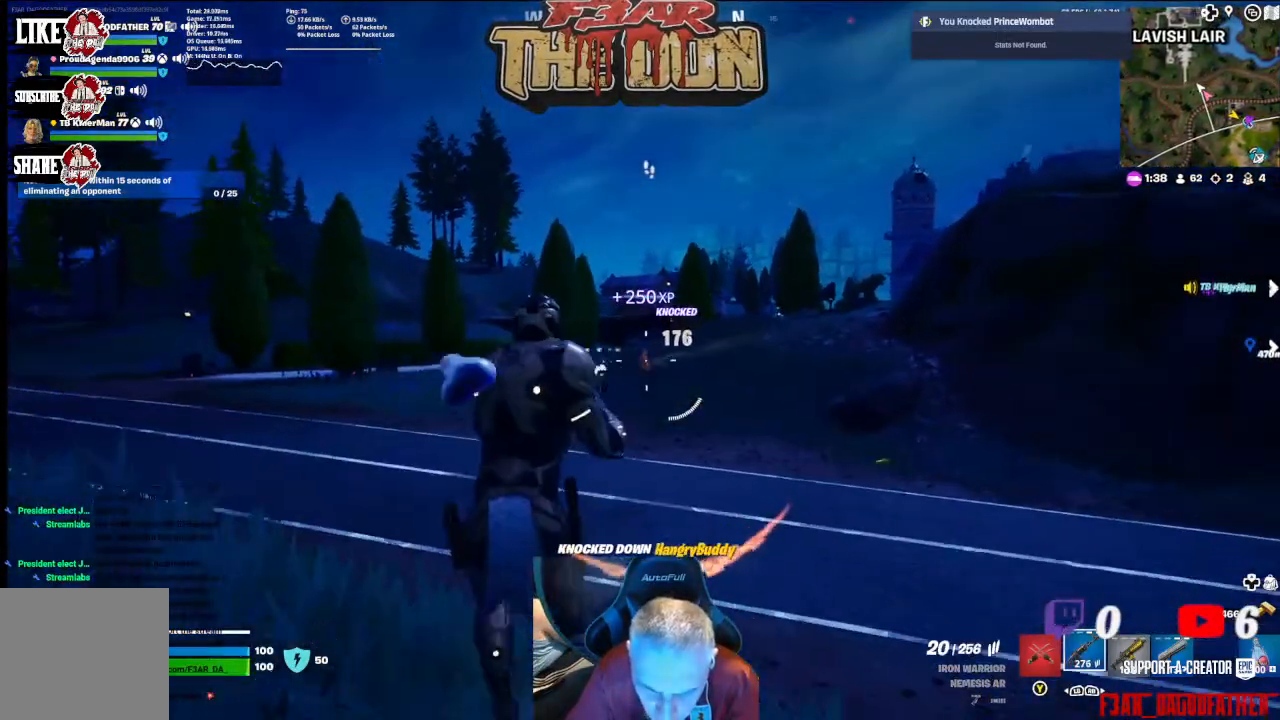
{"buttons": [], "left_stick": "up", "right_stick": "down-left", "events": [[33, "L3", "down"], [167, "L3", "up"], [233, "right_stick", "down"], [333, "right_stick", "down-left"]]}
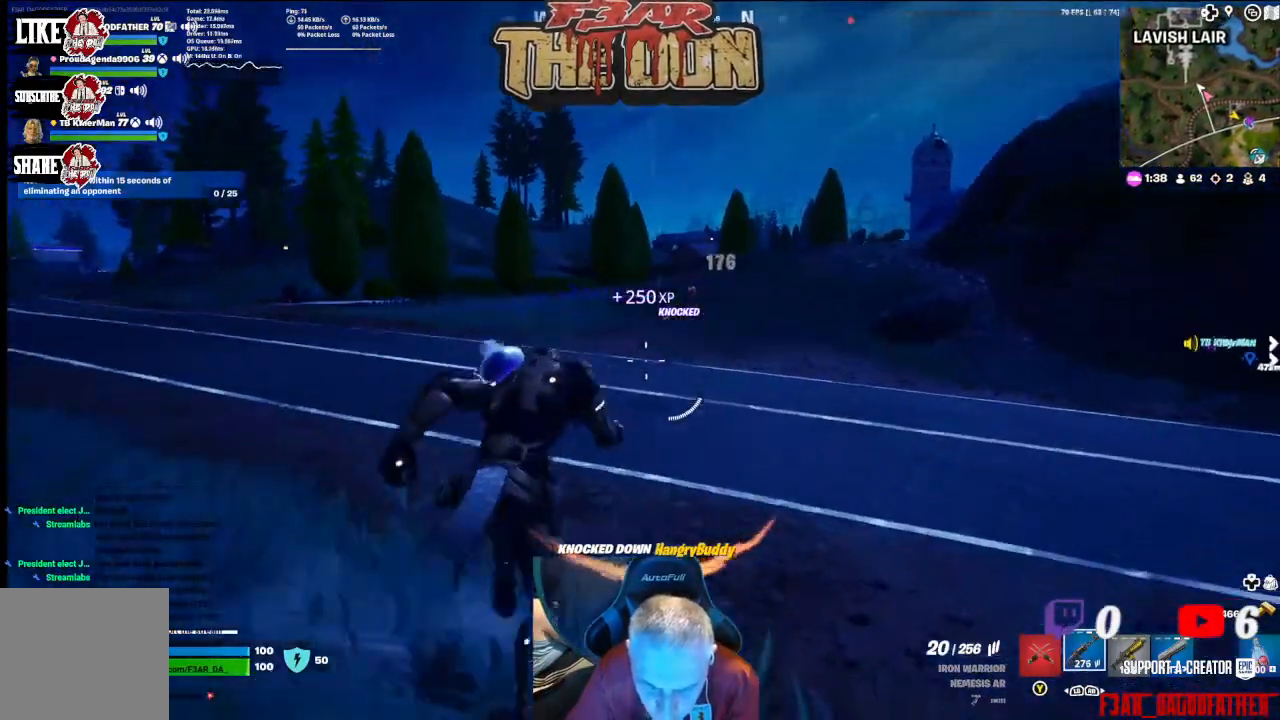
{"buttons": [], "left_stick": "up", "right_stick": "center", "events": [[200, "right_stick", "center"]]}
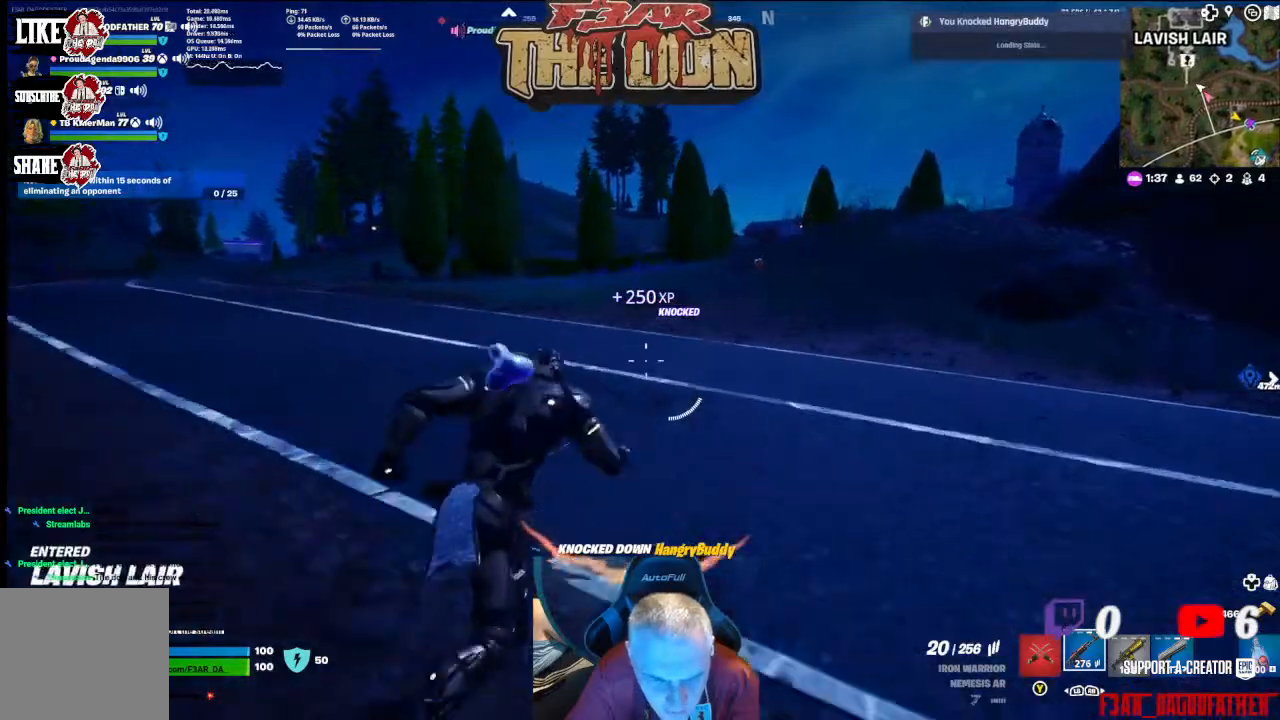
{"buttons": ["X"], "left_stick": "up", "right_stick": "center", "events": [[333, "X", "down"], [467, "X", "up"], [500, "X", "down"]]}
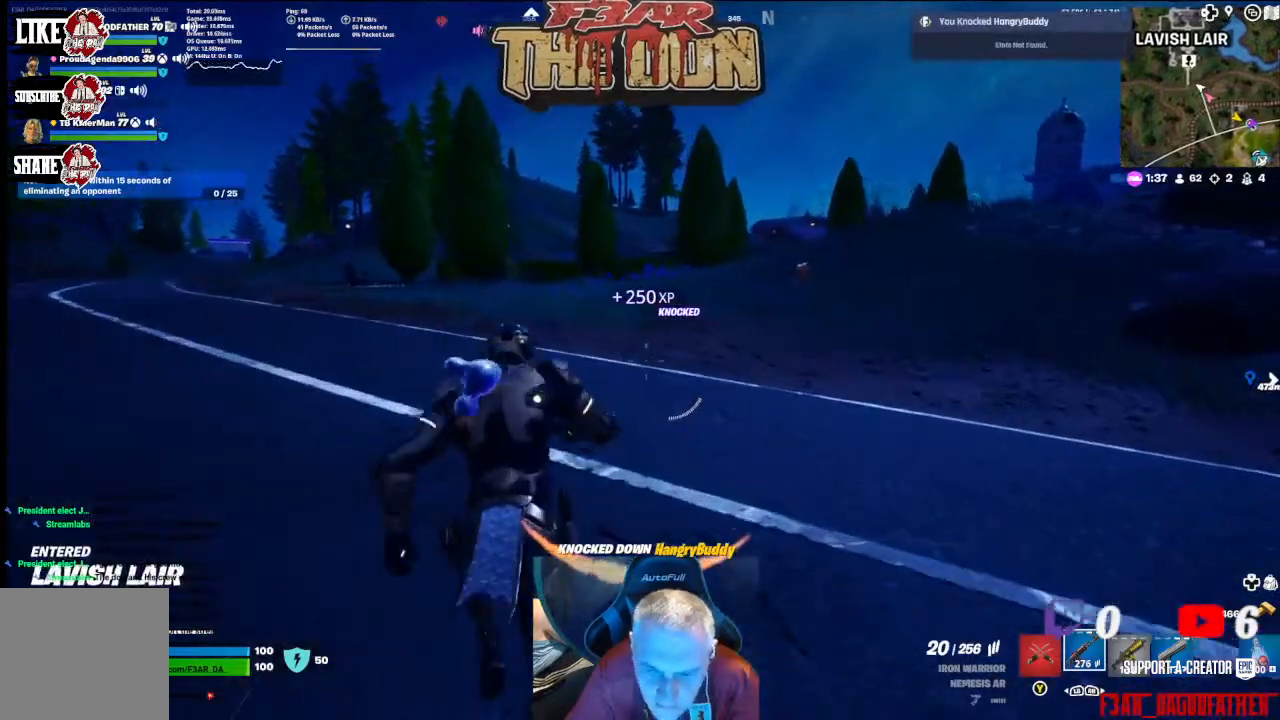
{"buttons": [], "left_stick": "up", "right_stick": "center", "events": [[133, "X", "up"], [200, "X", "down"], [300, "X", "up"]]}
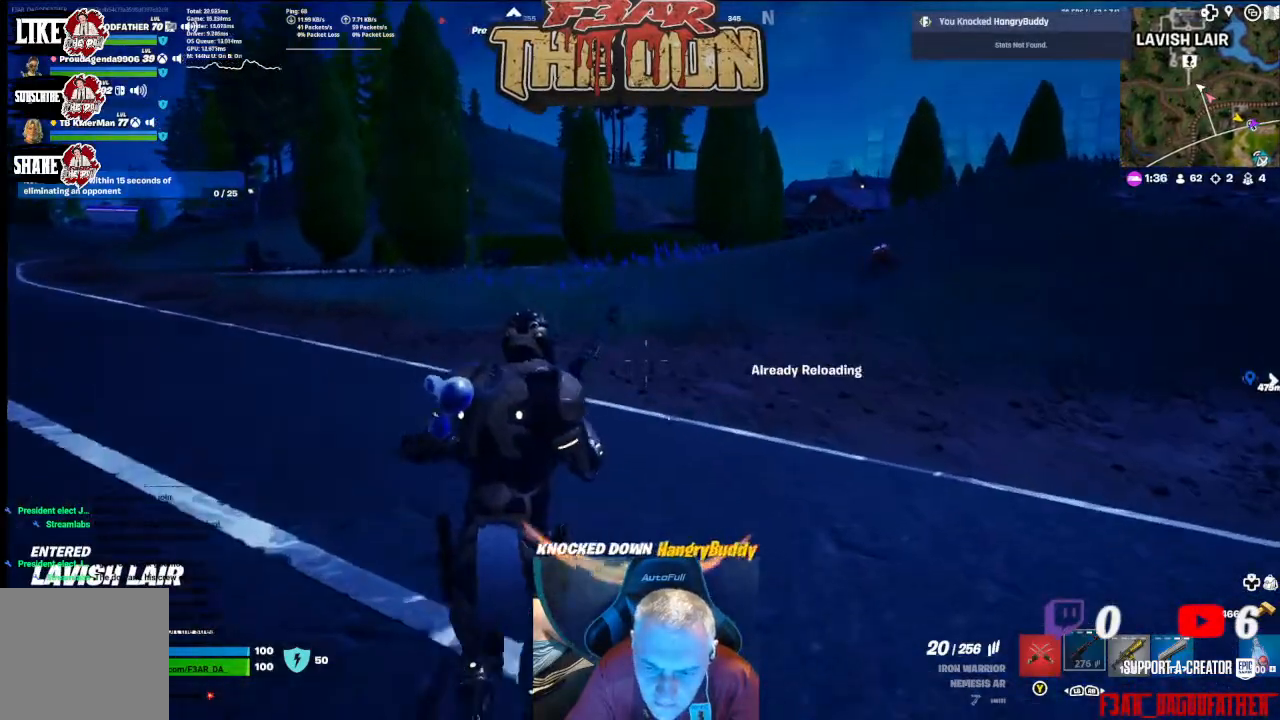
{"buttons": [], "left_stick": "up", "right_stick": "center", "events": [[67, "right_stick", "up-right"], [500, "right_stick", "center"]]}
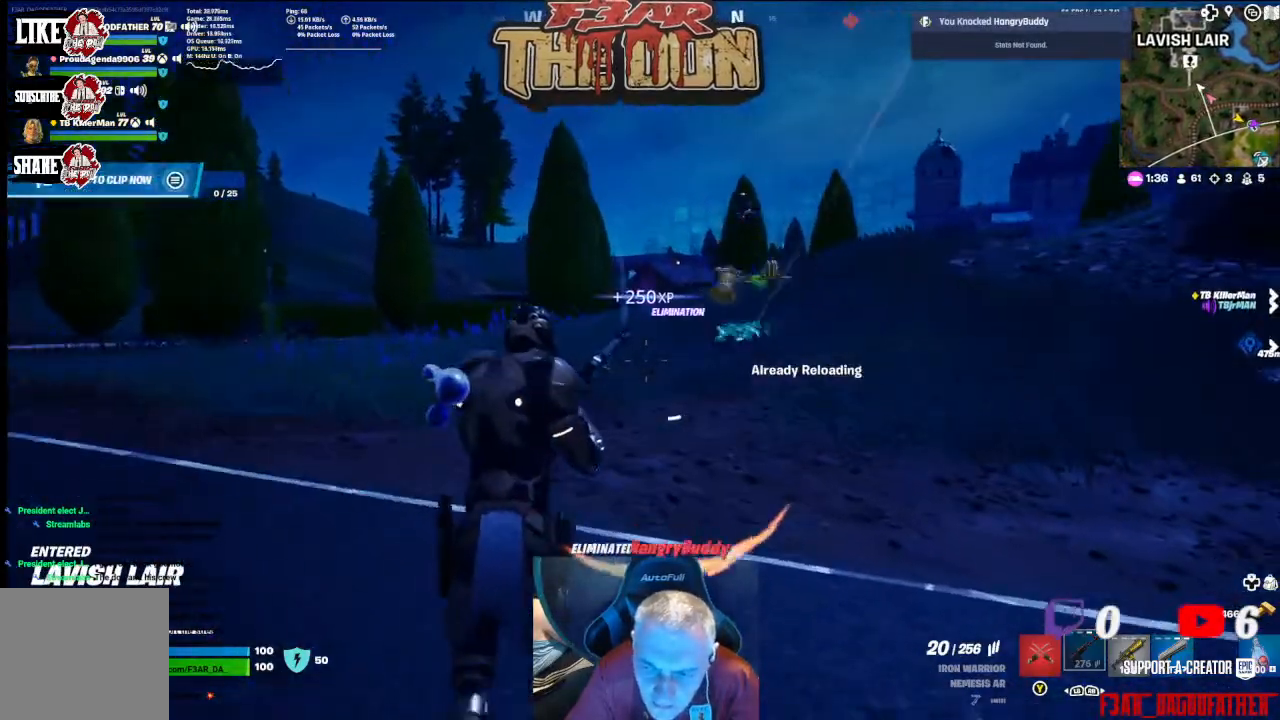
{"buttons": [], "left_stick": "up", "right_stick": "center", "events": []}
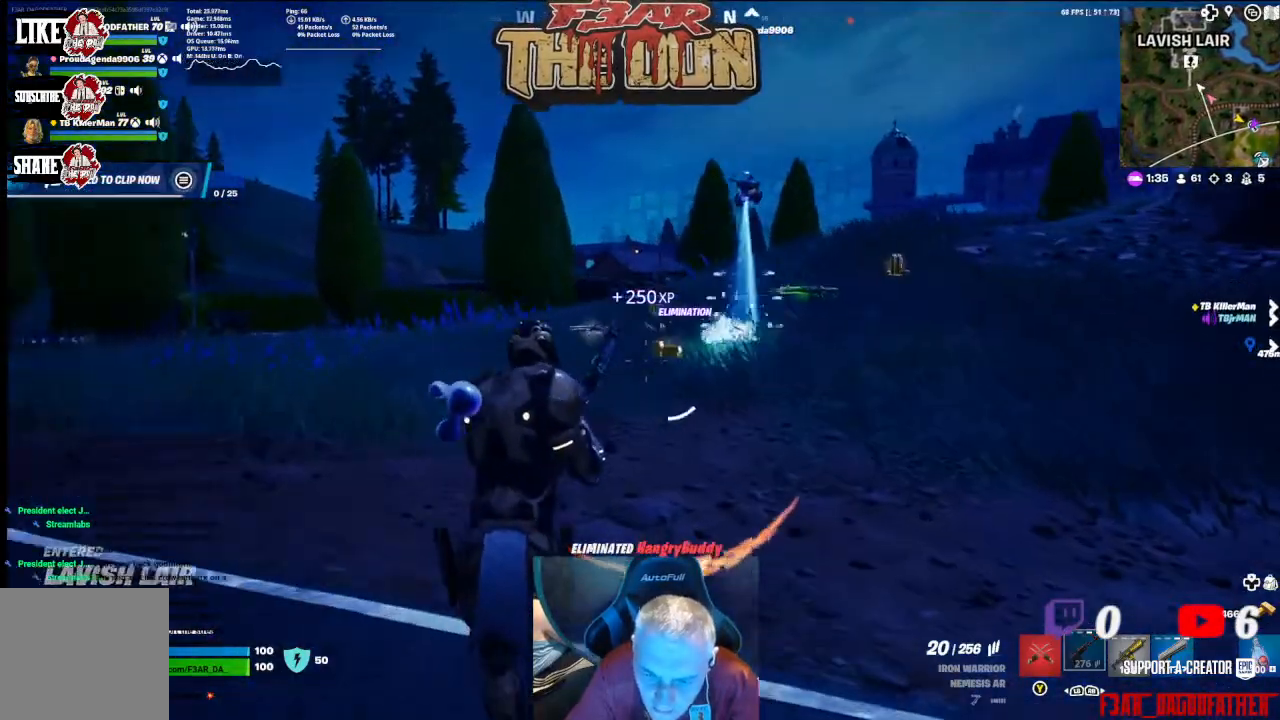
{"buttons": [], "left_stick": "up", "right_stick": "down-right", "events": [[233, "right_stick", "down-right"]]}
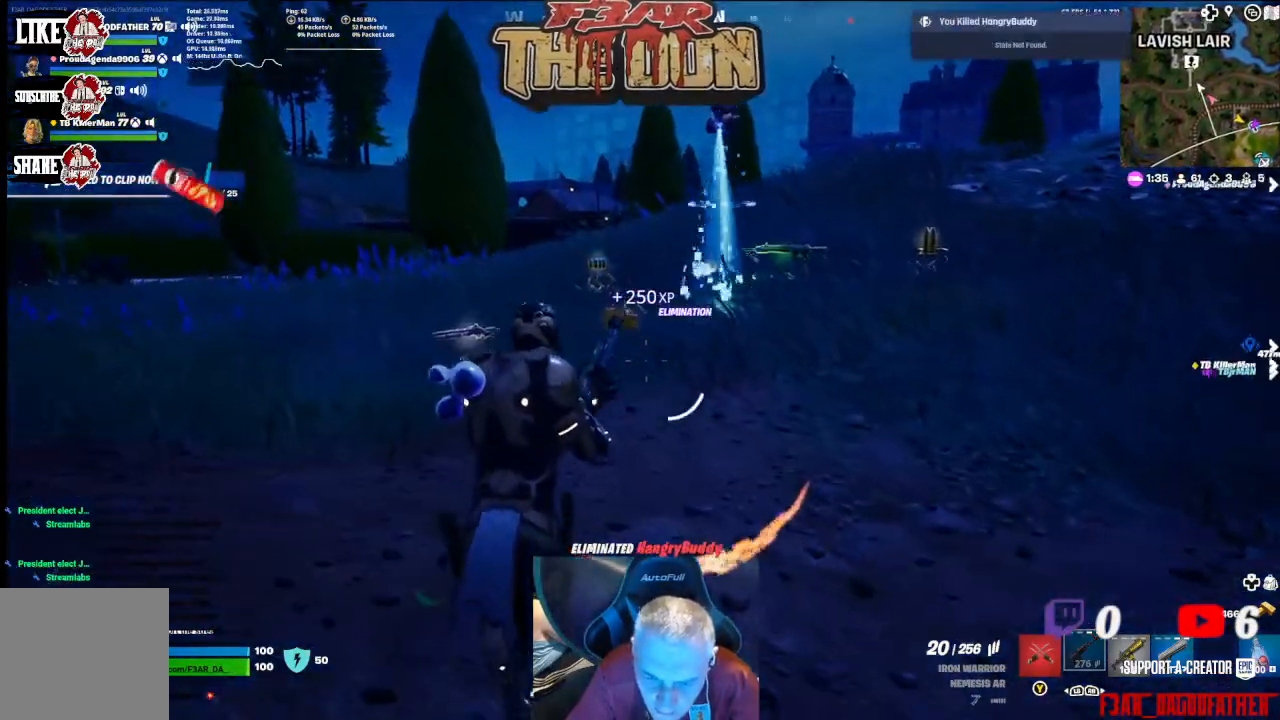
{"buttons": [], "left_stick": "up", "right_stick": "center", "events": [[67, "right_stick", "center"]]}
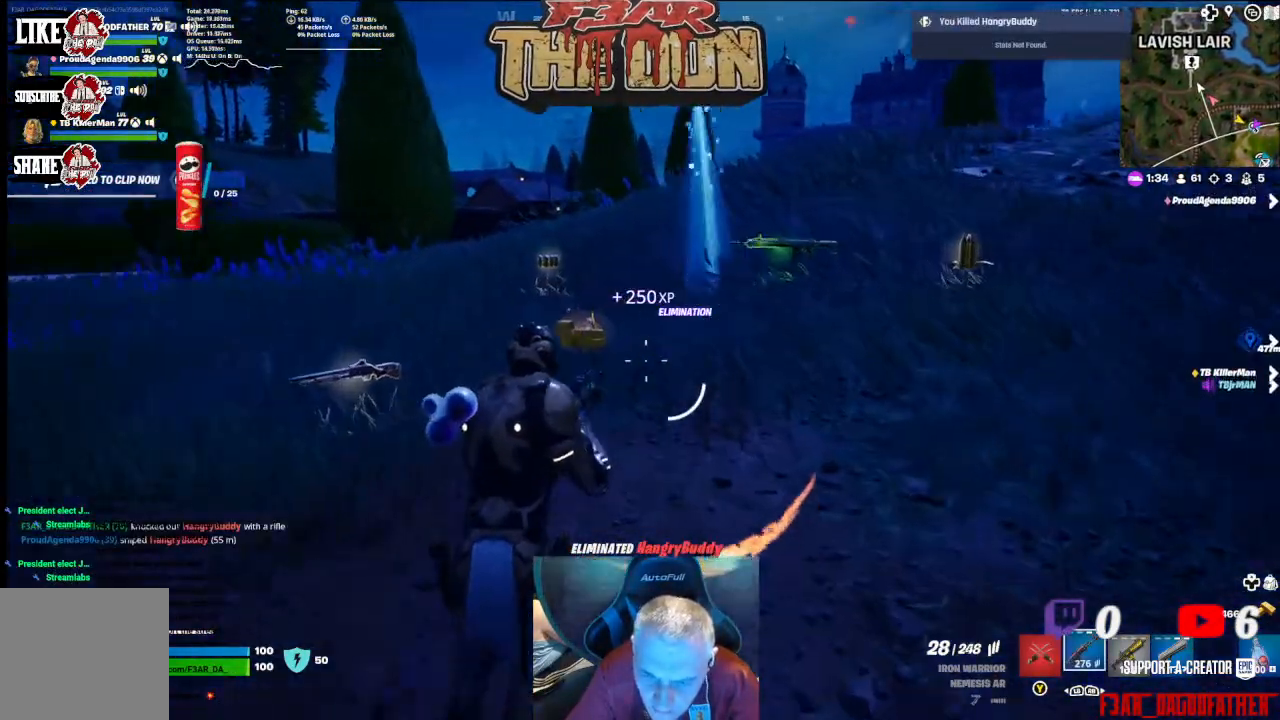
{"buttons": [], "left_stick": "up", "right_stick": "center", "events": []}
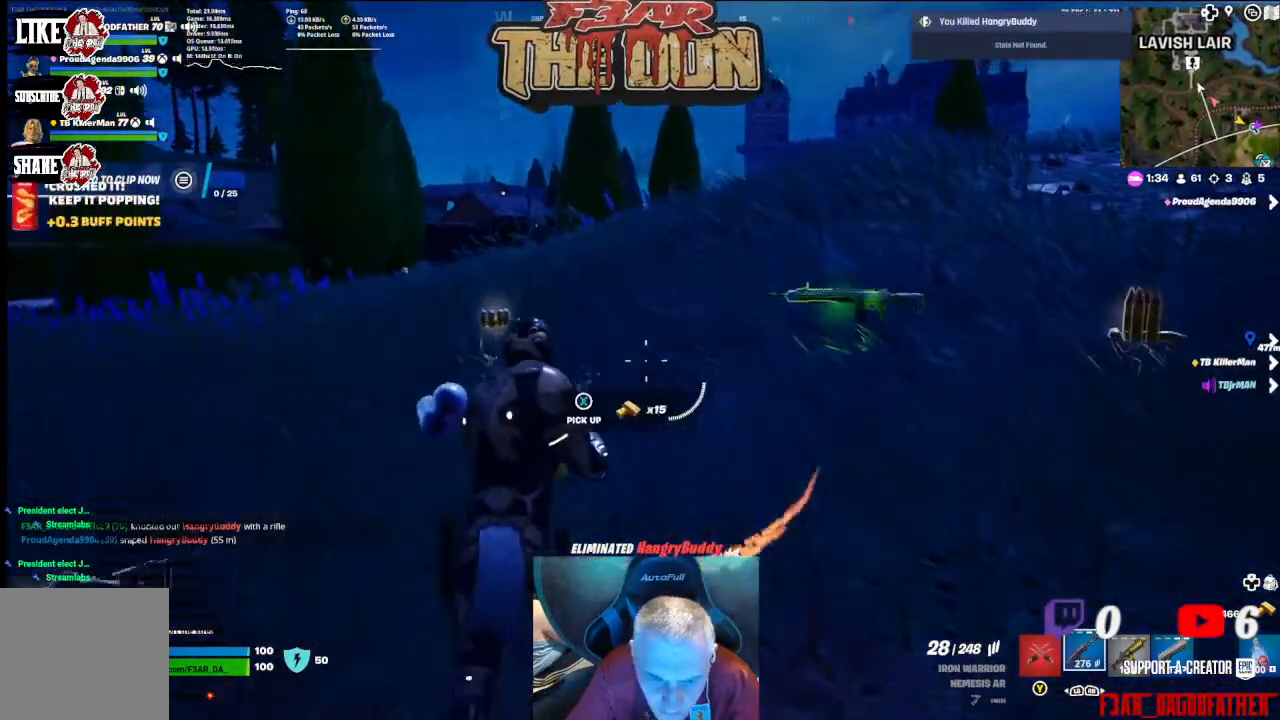
{"buttons": [], "left_stick": "up", "right_stick": "center", "events": []}
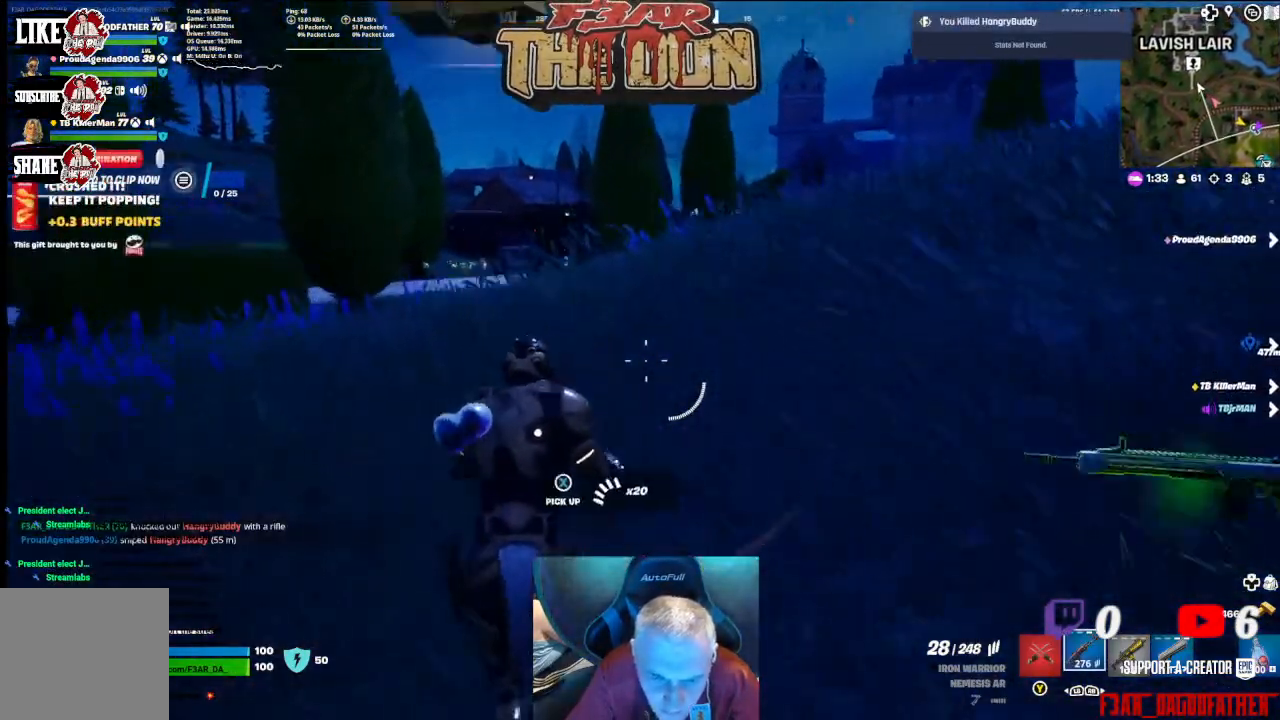
{"buttons": [], "left_stick": "up-right", "right_stick": "right", "events": [[233, "right_stick", "right"], [433, "left_stick", "up-right"]]}
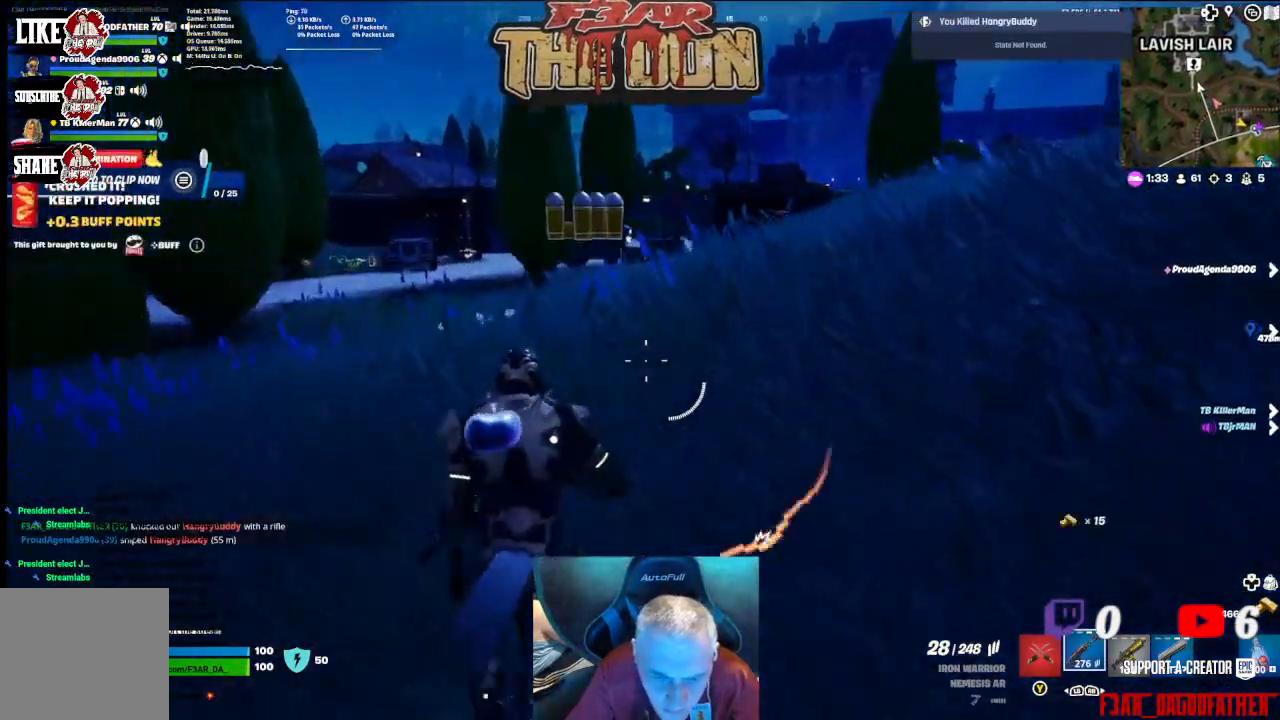
{"buttons": [], "left_stick": "up-right", "right_stick": "down-right", "events": [[300, "L3", "down"], [433, "L3", "up"], [467, "right_stick", "down-right"]]}
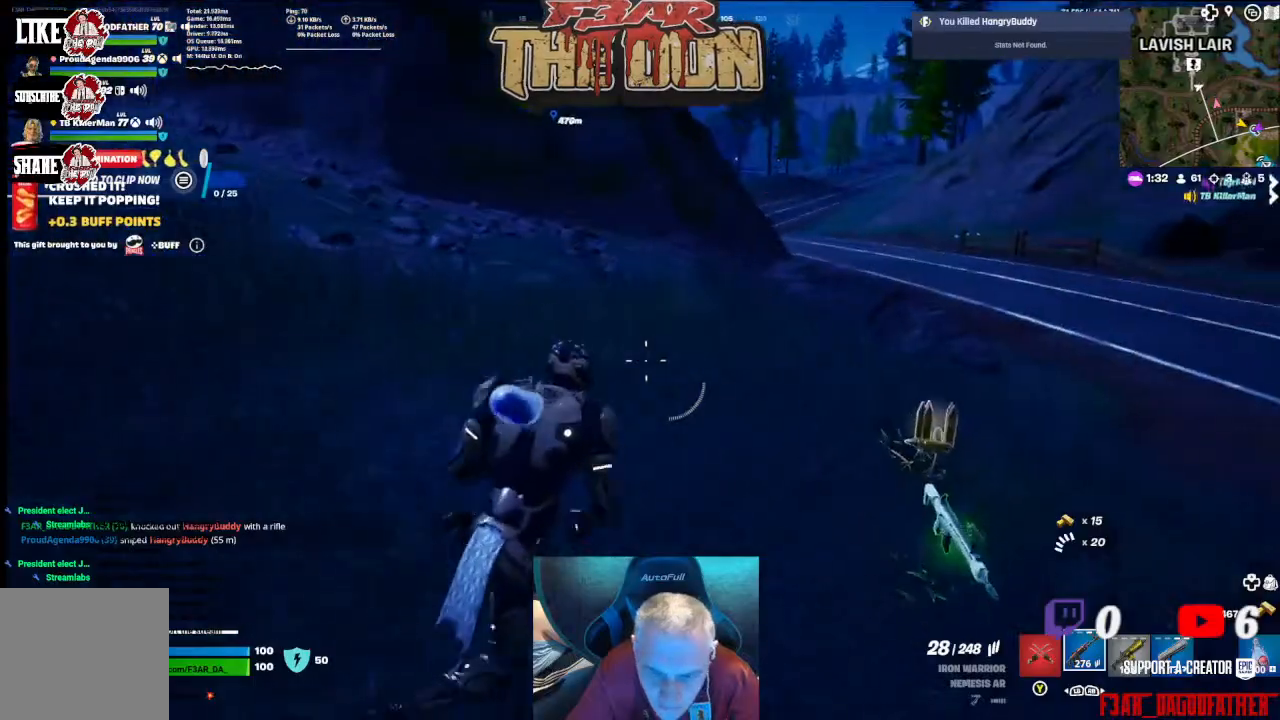
{"buttons": [], "left_stick": "up", "right_stick": "center", "events": [[400, "right_stick", "center"], [500, "left_stick", "up"]]}
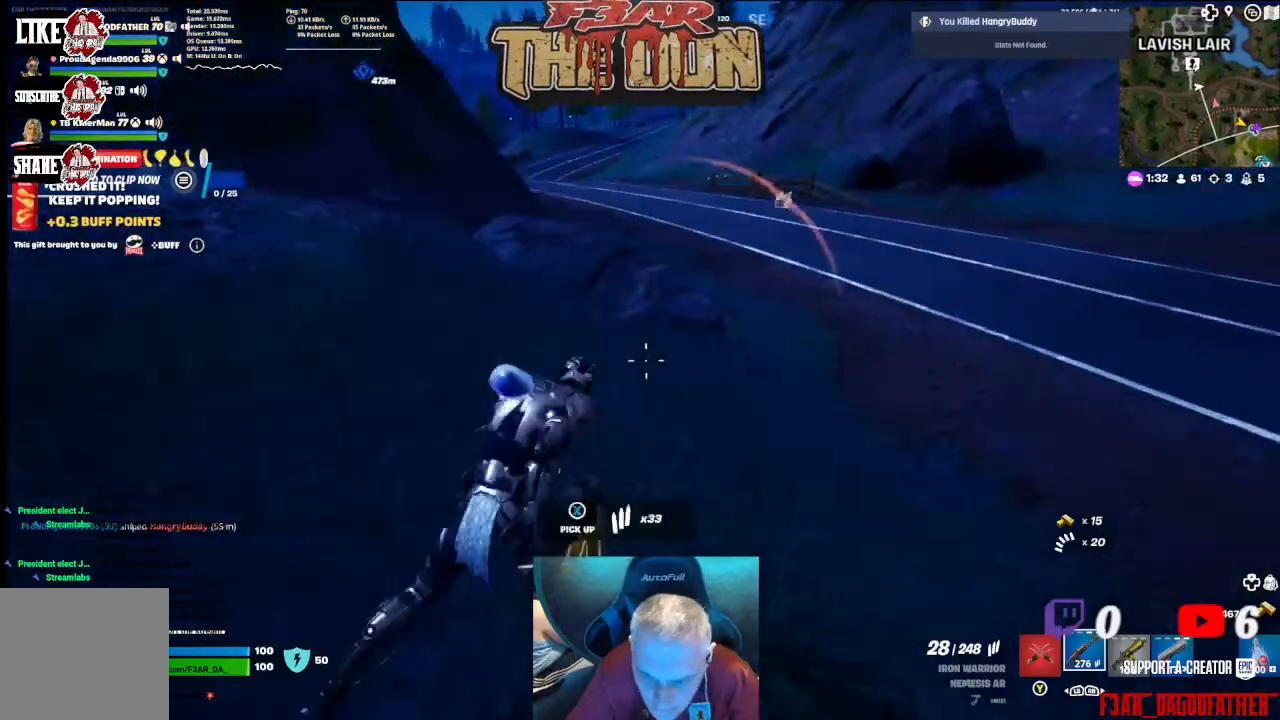
{"buttons": [], "left_stick": "up-right", "right_stick": "center", "events": [[33, "right_stick", "up-left"], [167, "right_stick", "right"], [300, "left_stick", "up-right"], [433, "right_stick", "center"]]}
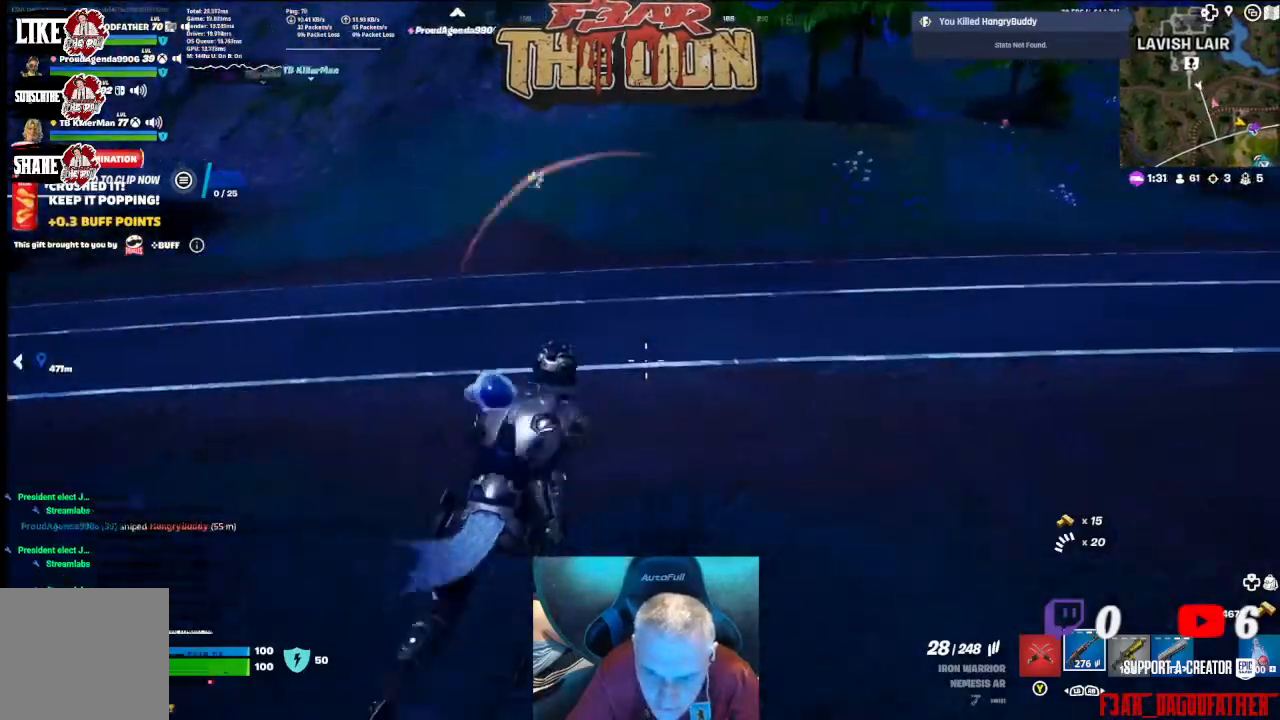
{"buttons": [], "left_stick": "up-right", "right_stick": "center", "events": [[67, "right_stick", "up-right"], [267, "right_stick", "center"]]}
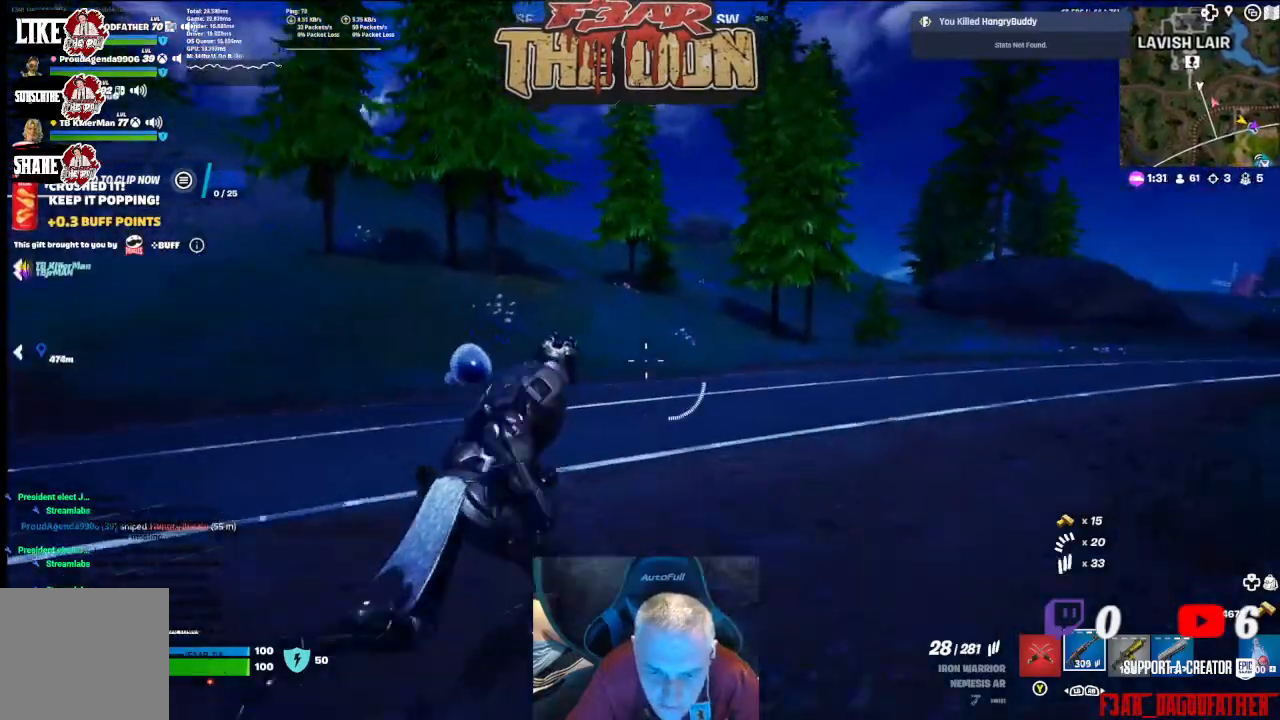
{"buttons": [], "left_stick": "up-right", "right_stick": "center", "events": [[67, "right_stick", "right"], [200, "right_stick", "center"]]}
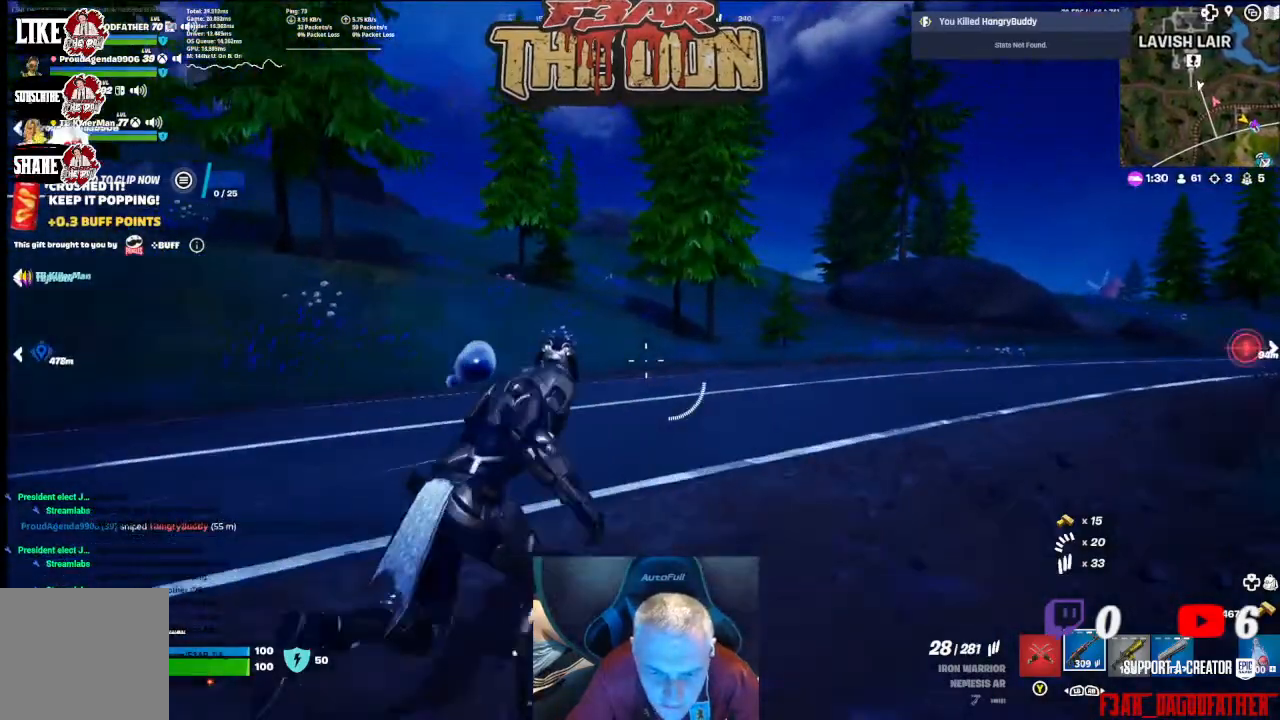
{"buttons": ["L2"], "left_stick": "up-right", "right_stick": "up-left", "events": [[133, "right_stick", "up-left"], [400, "L2", "down"]]}
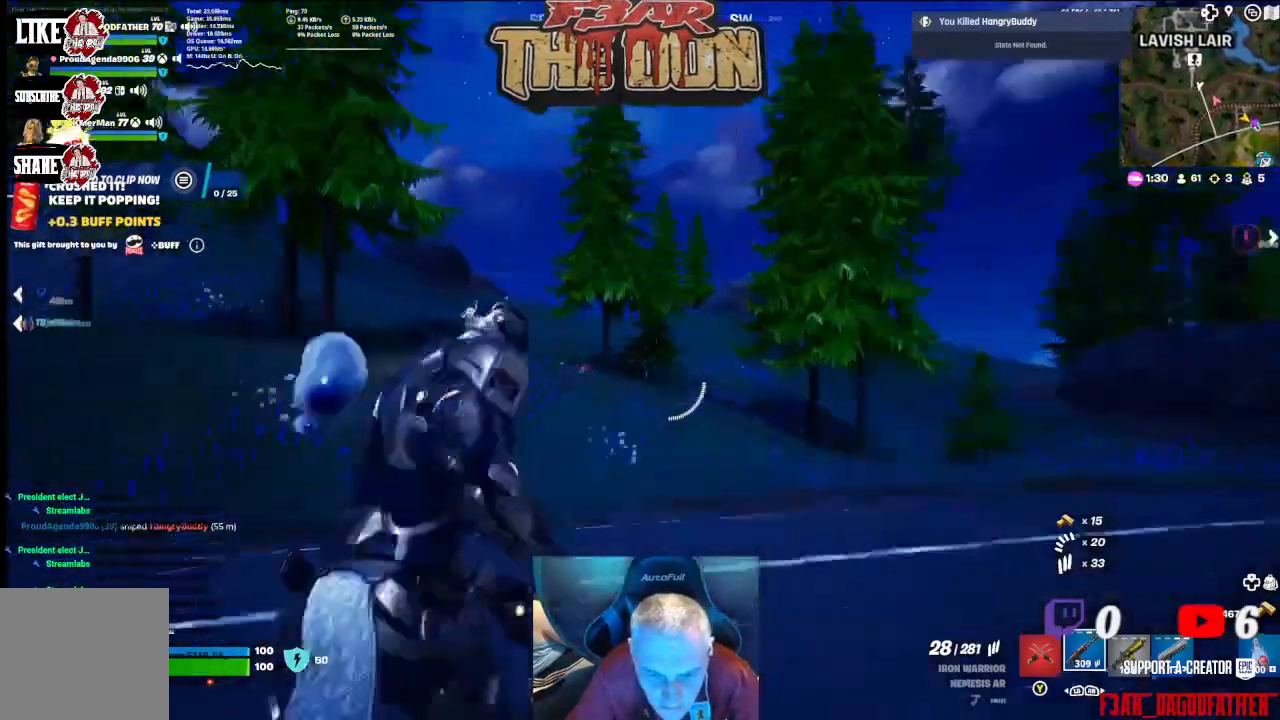
{"buttons": ["L2", "R2"], "left_stick": "up-right", "right_stick": "down-right", "events": [[133, "right_stick", "left"], [367, "right_stick", "center"], [433, "R2", "down"], [500, "right_stick", "down-right"]]}
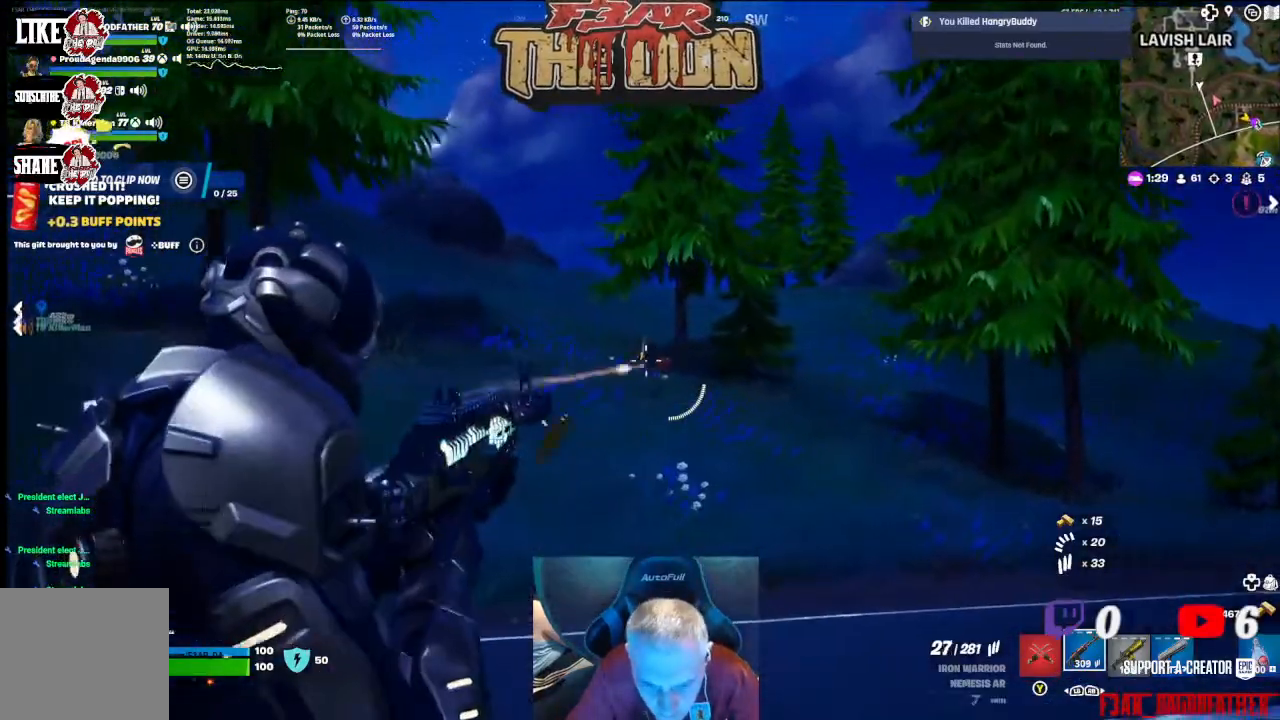
{"buttons": ["L2", "R2"], "left_stick": "up-right", "right_stick": "center", "events": [[300, "right_stick", "center"]]}
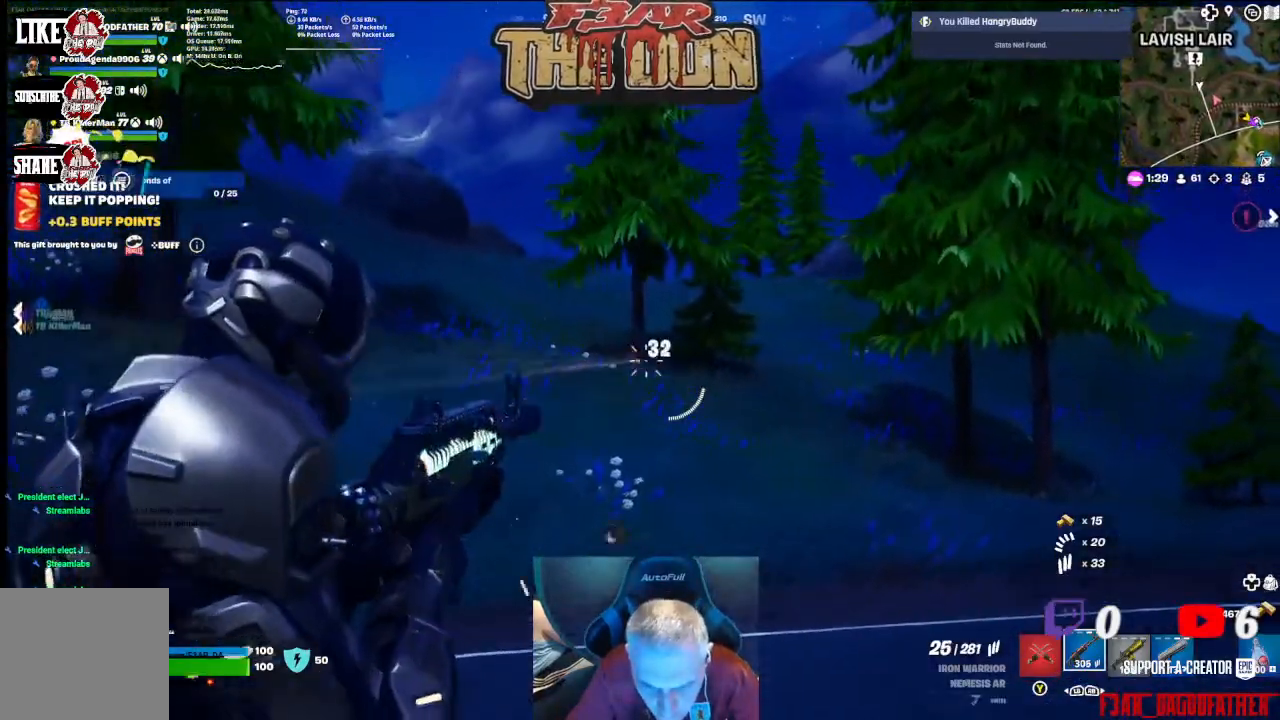
{"buttons": ["L2", "R2"], "left_stick": "up-right", "right_stick": "center", "events": [[267, "right_stick", "up-left"], [367, "right_stick", "center"]]}
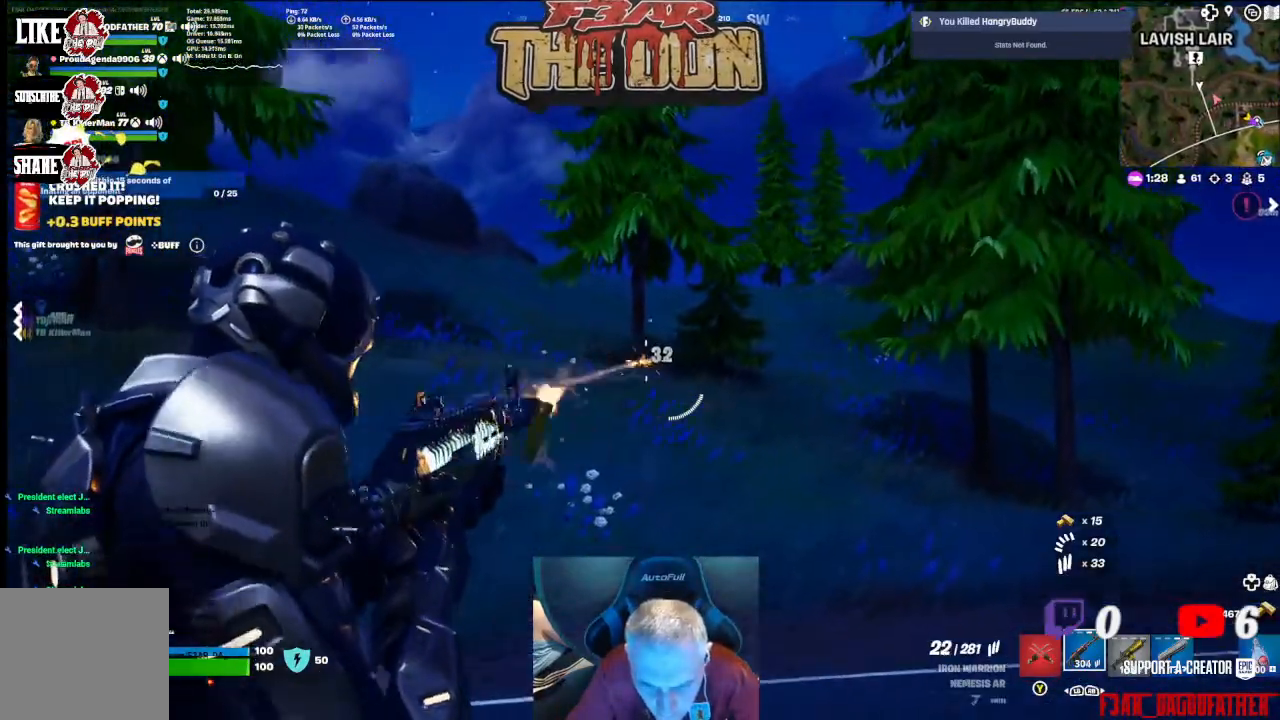
{"buttons": ["L2", "R2"], "left_stick": "up-right", "right_stick": "center", "events": []}
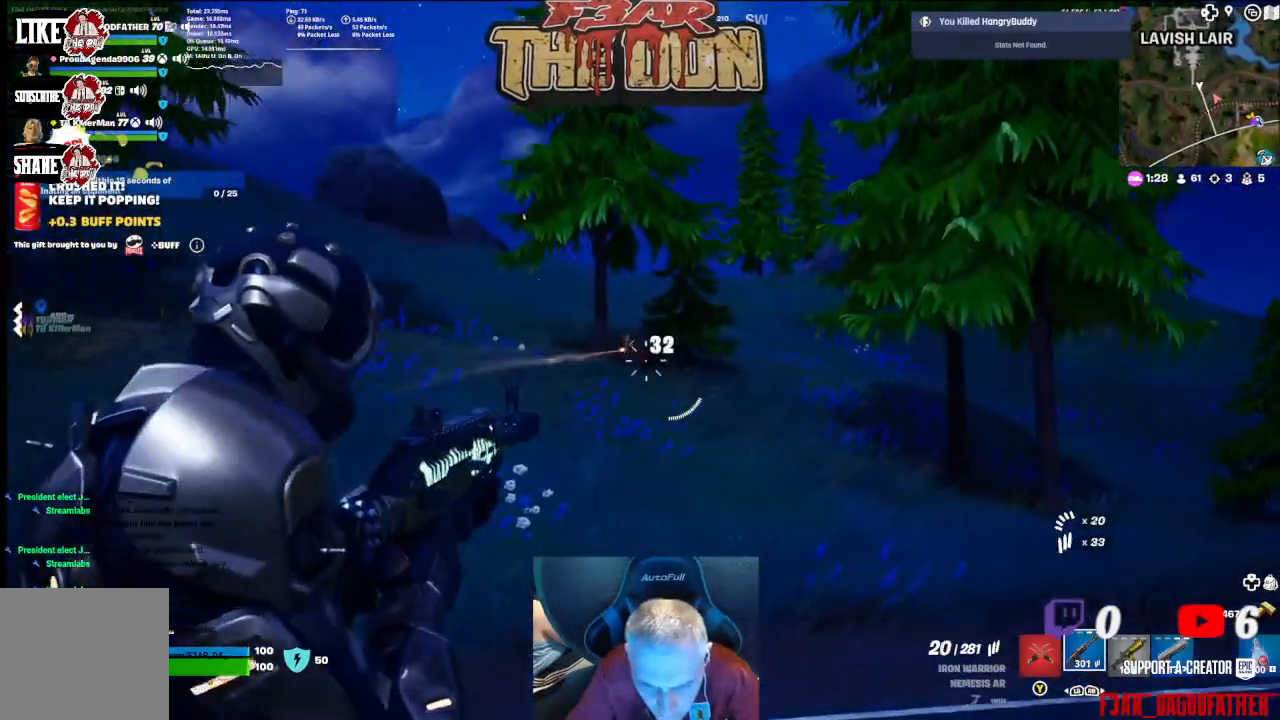
{"buttons": ["L2", "R2"], "left_stick": "up", "right_stick": "center", "events": [[433, "left_stick", "up"]]}
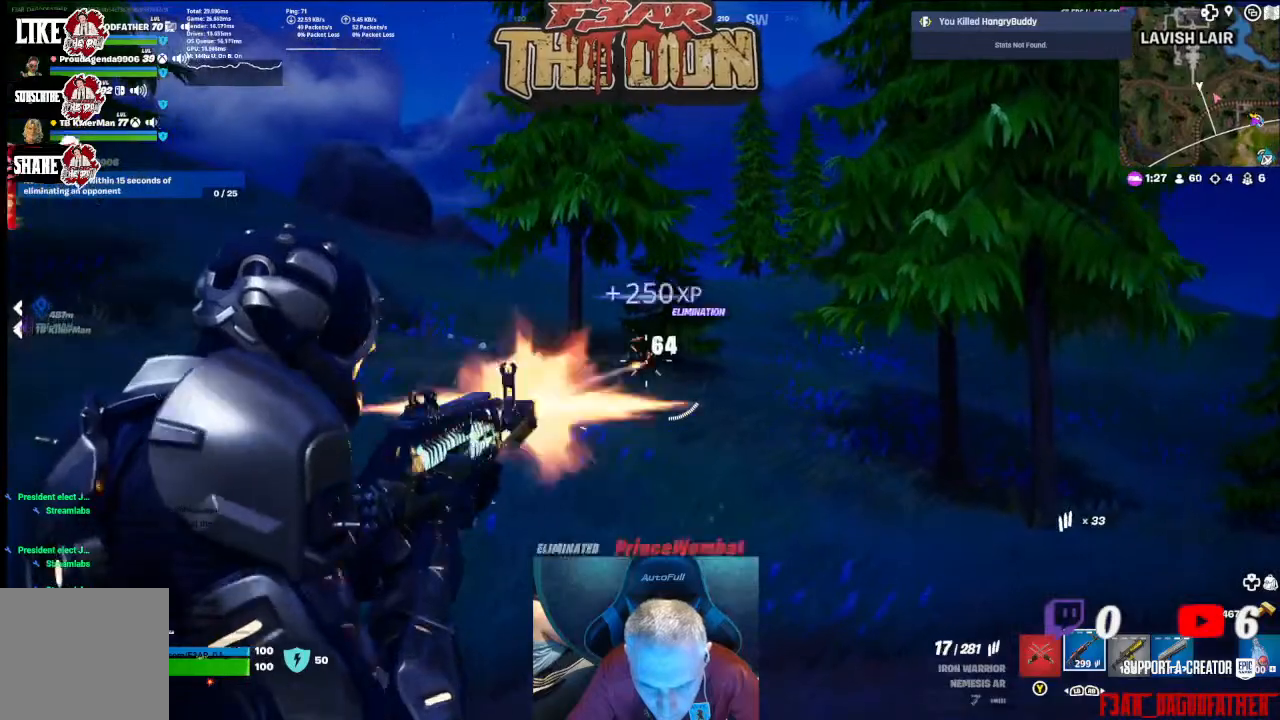
{"buttons": ["L2", "R2"], "left_stick": "up", "right_stick": "center", "events": [[233, "right_stick", "left"], [400, "right_stick", "up-left"], [500, "right_stick", "center"]]}
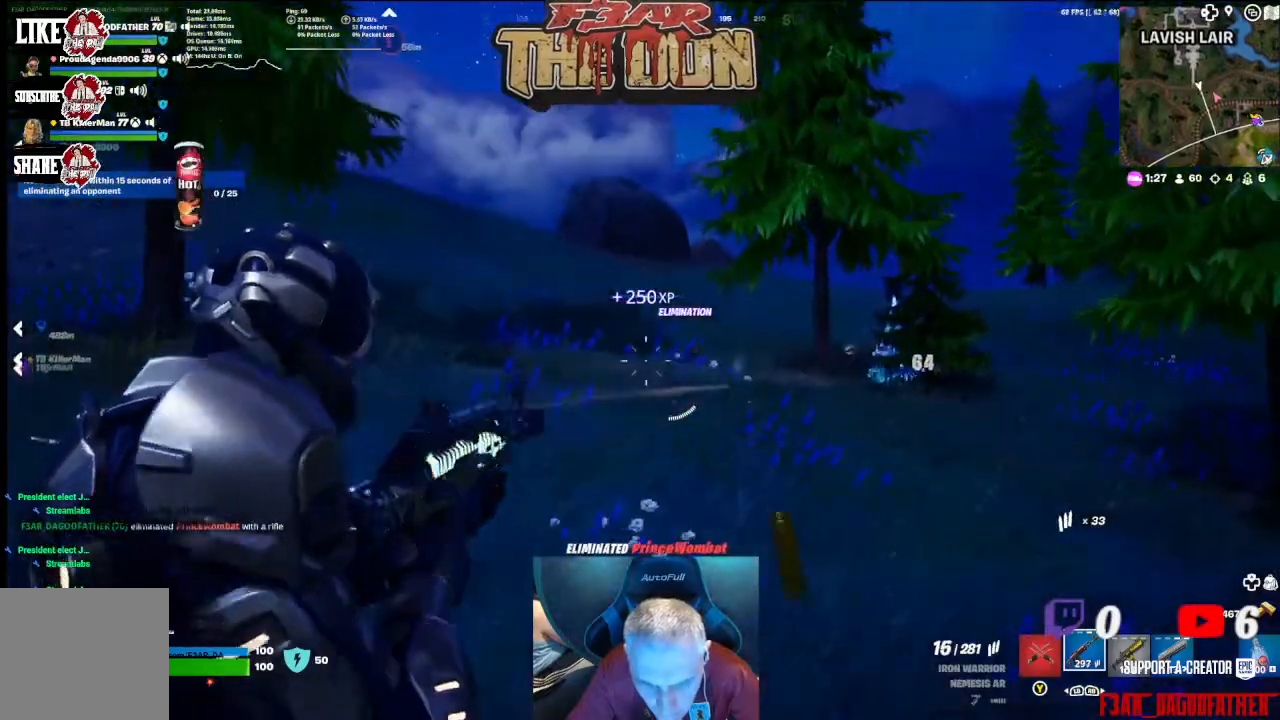
{"buttons": ["L2", "R2"], "left_stick": "up", "right_stick": "center", "events": []}
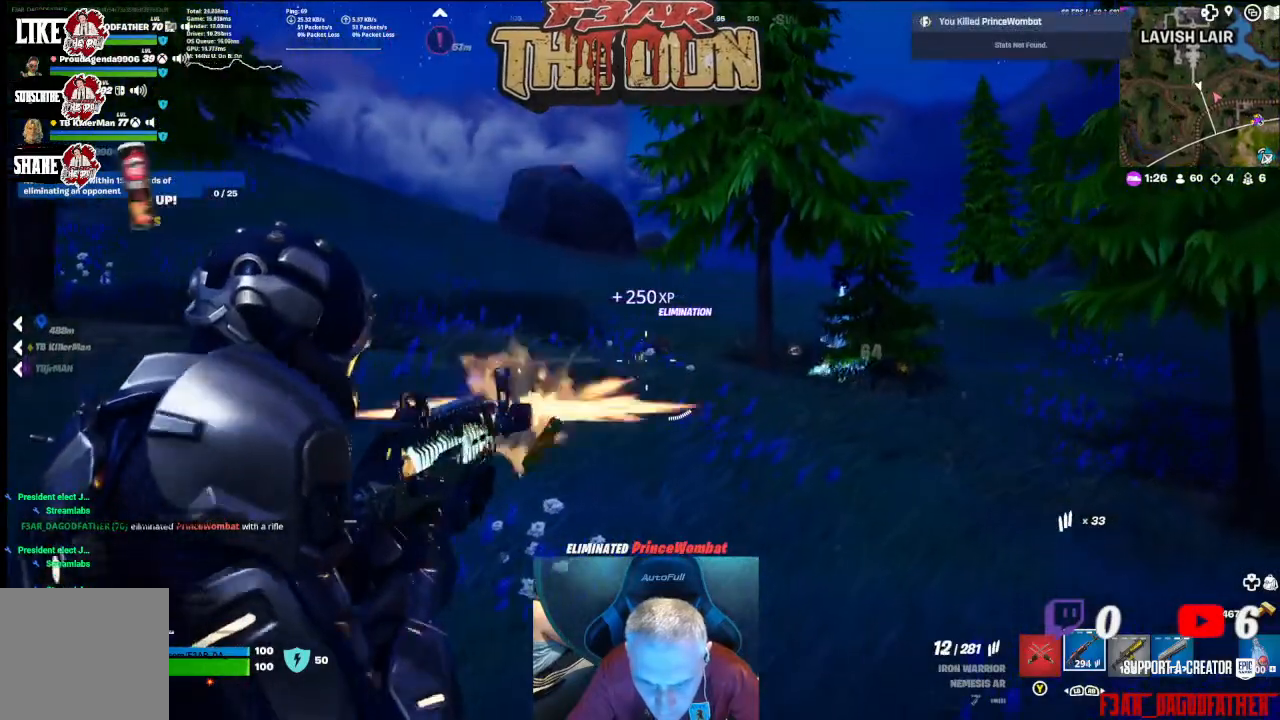
{"buttons": ["L2", "R2"], "left_stick": "up", "right_stick": "center", "events": [[200, "right_stick", "right"], [267, "right_stick", "center"]]}
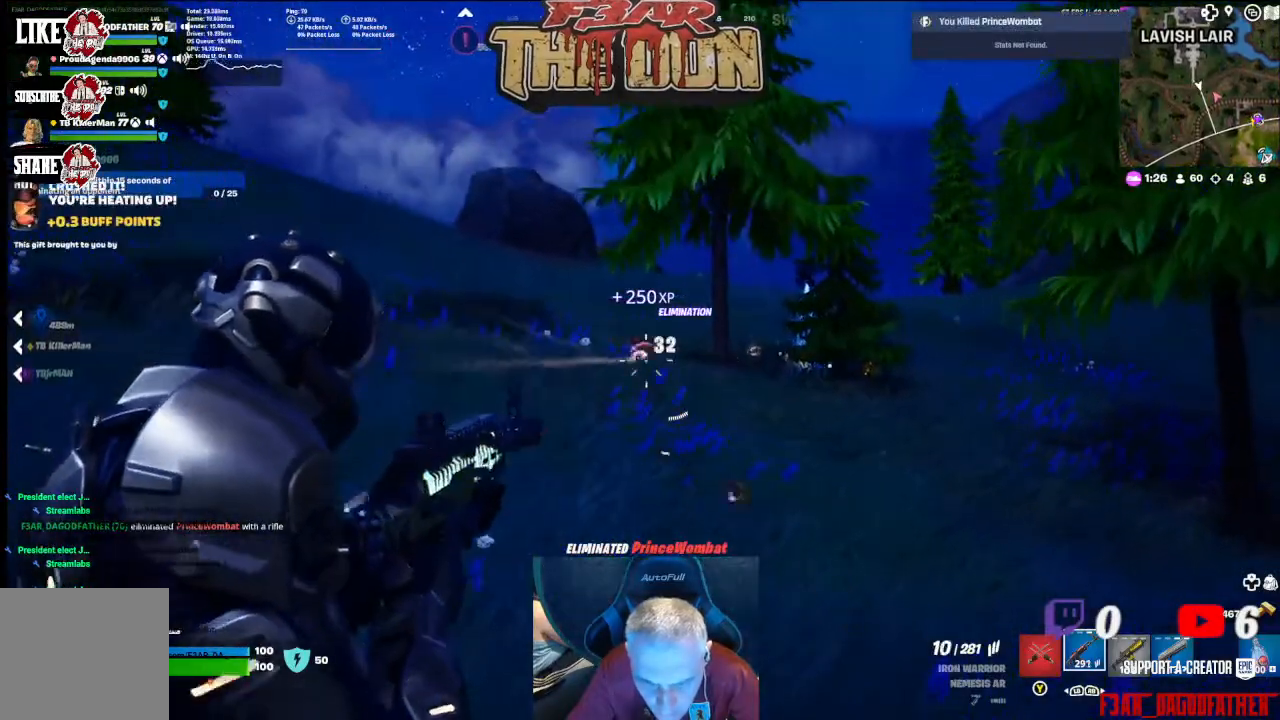
{"buttons": ["L2", "R2"], "left_stick": "up", "right_stick": "up", "events": [[433, "right_stick", "up"]]}
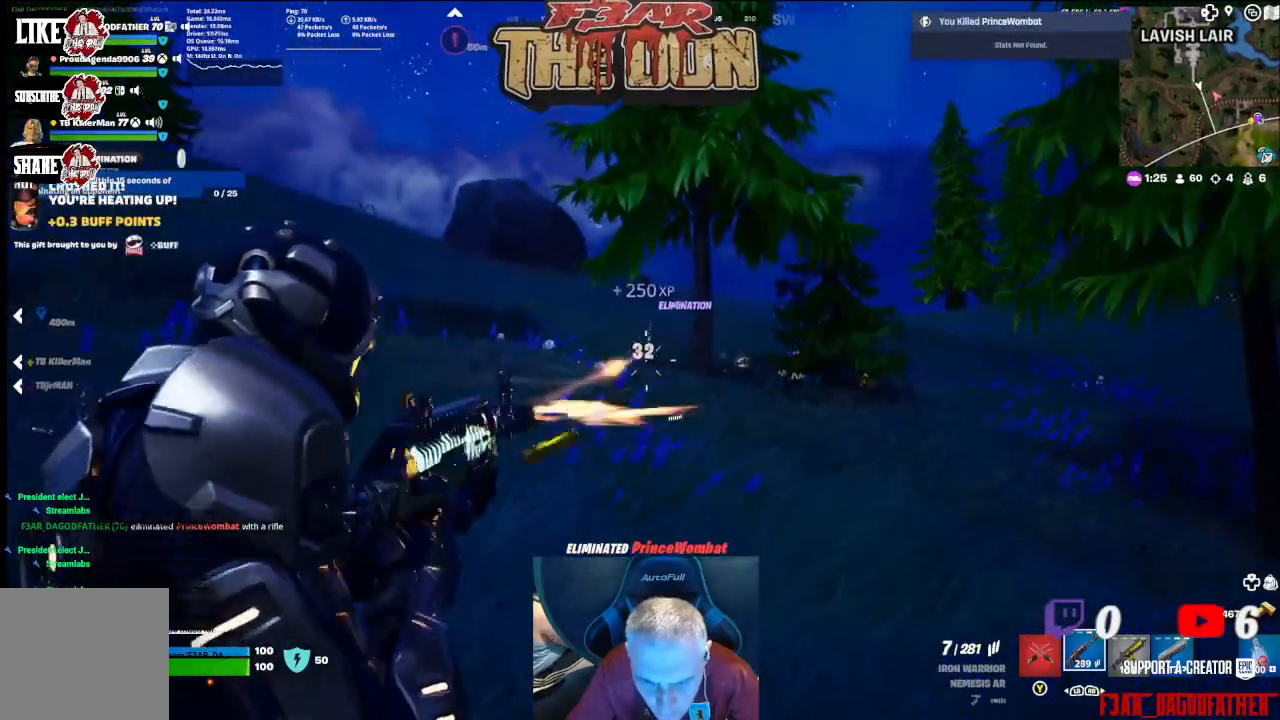
{"buttons": ["L2", "R2"], "left_stick": "up", "right_stick": "center", "events": [[133, "right_stick", "center"]]}
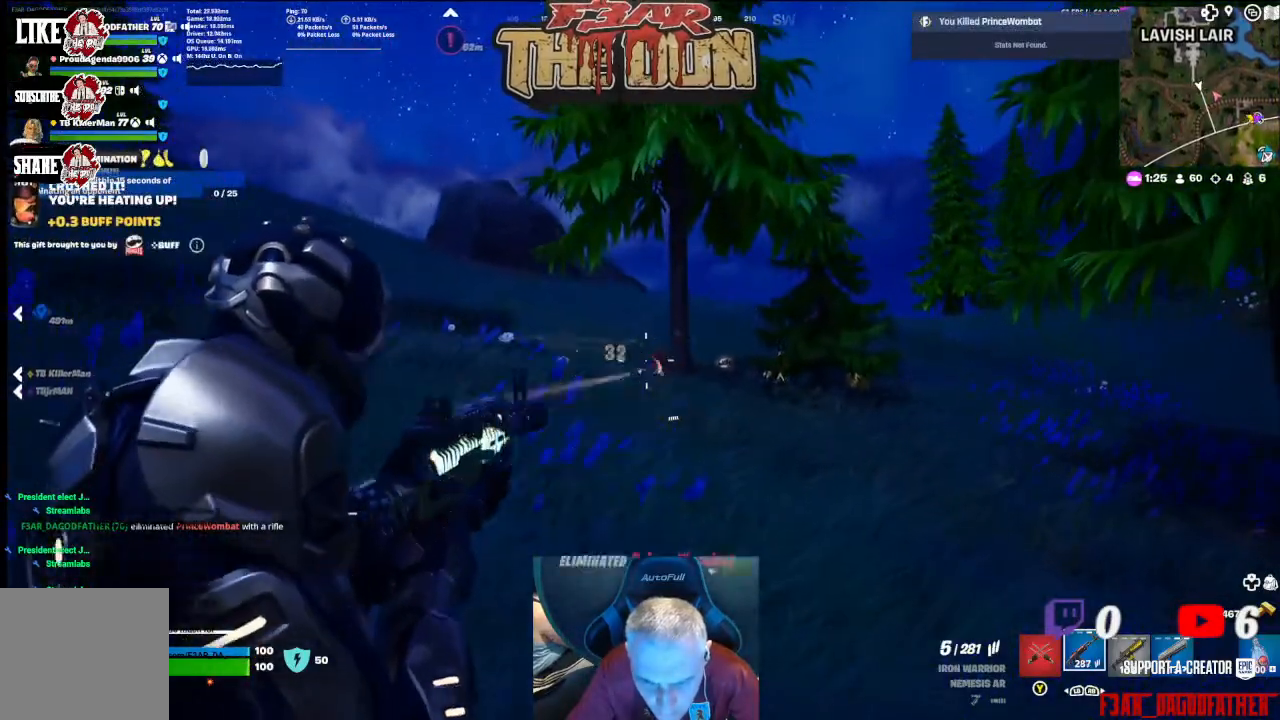
{"buttons": [], "left_stick": "up", "right_stick": "center", "events": [[467, "L2", "up"], [467, "R2", "up"]]}